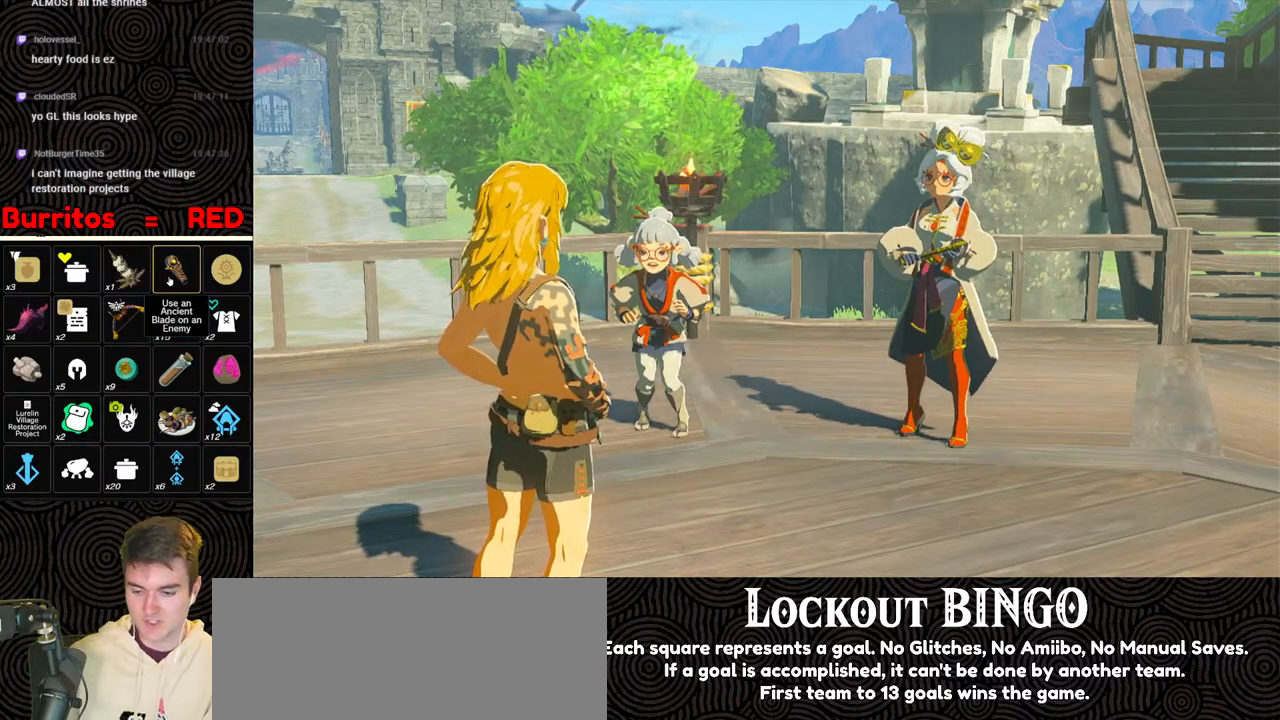
Gameplay with a controller (Nintendo layout); each line is a JSON object with the inputs held at the frame after it. "events" lists button and stick changes between this image and that frame as [ms after this image, input, new state], when the widget could be followed in between. Not read: L3 R3.
{"buttons": [], "left_stick": "down-left", "right_stick": "down-left", "events": [[17, "B", "down"], [133, "B", "up"], [200, "B", "down"], [367, "B", "up"], [383, "B", "down"], [450, "B", "up"]]}
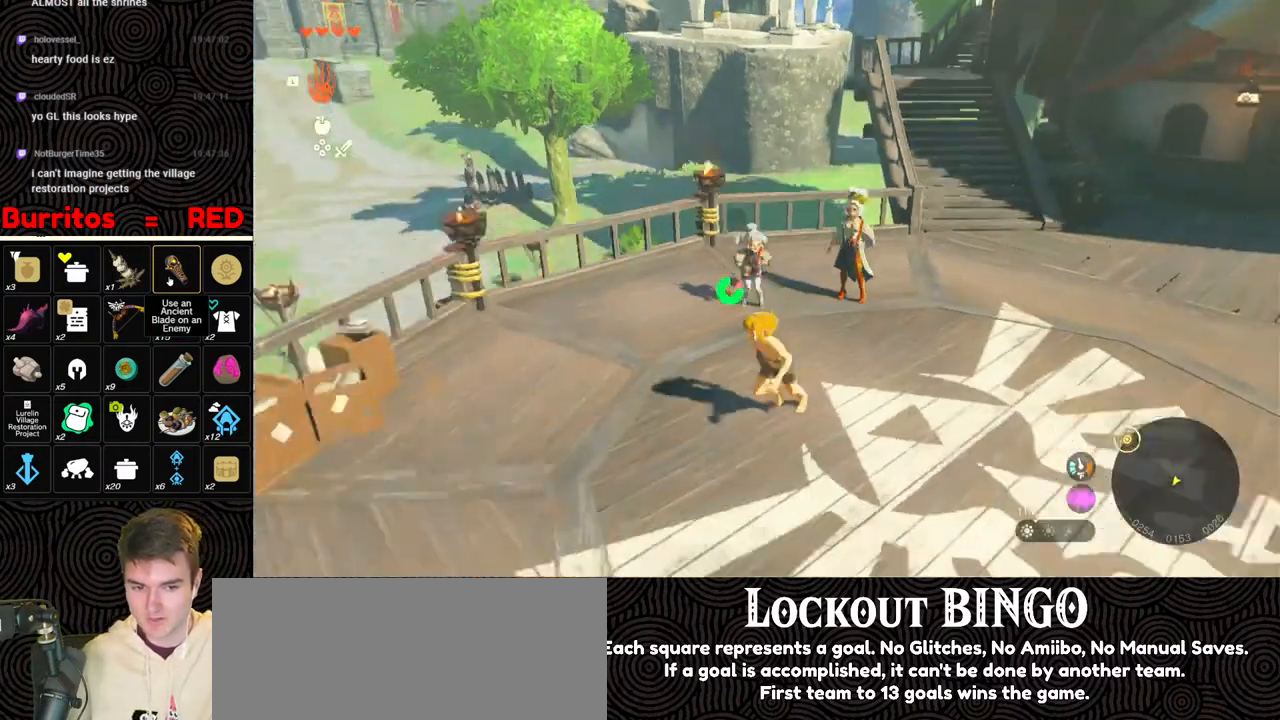
{"buttons": ["B"], "left_stick": "down-left", "right_stick": "left", "events": [[17, "B", "down"], [183, "right_stick", "left"]]}
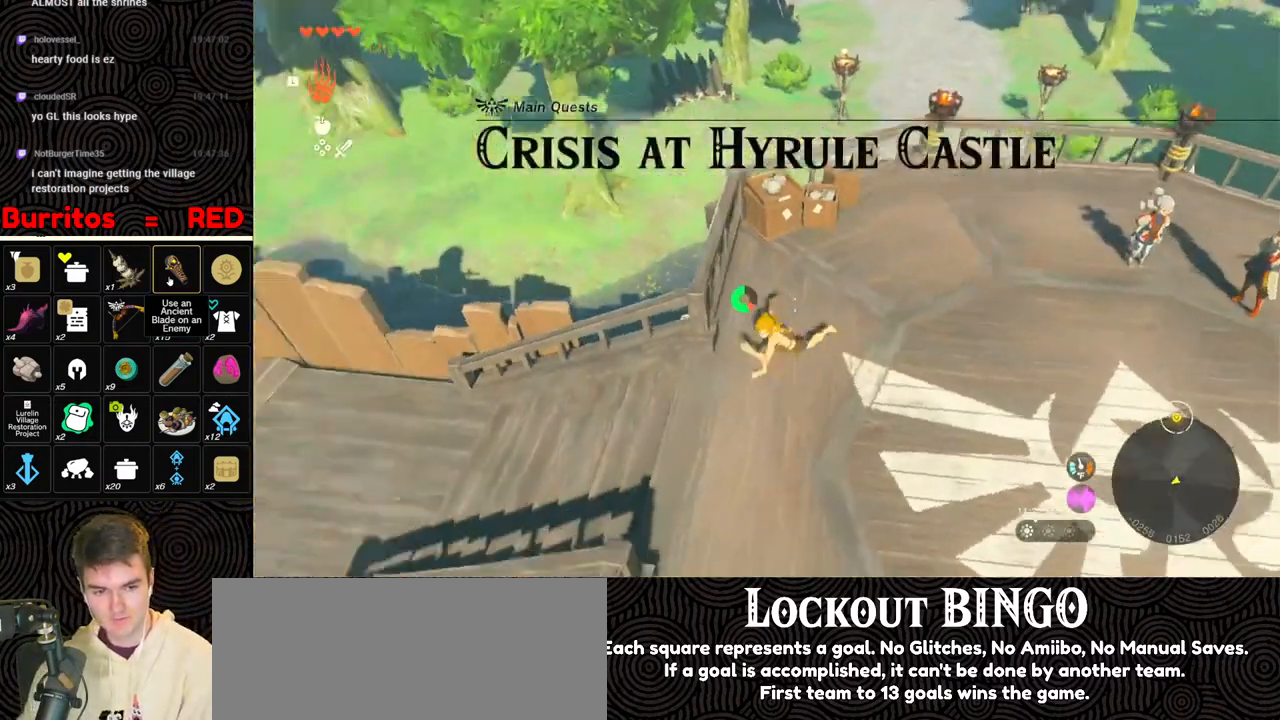
{"buttons": ["B"], "left_stick": "up", "right_stick": "center", "events": [[17, "left_stick", "left"], [117, "right_stick", "up-left"], [133, "left_stick", "up-left"], [367, "left_stick", "up"], [483, "right_stick", "center"]]}
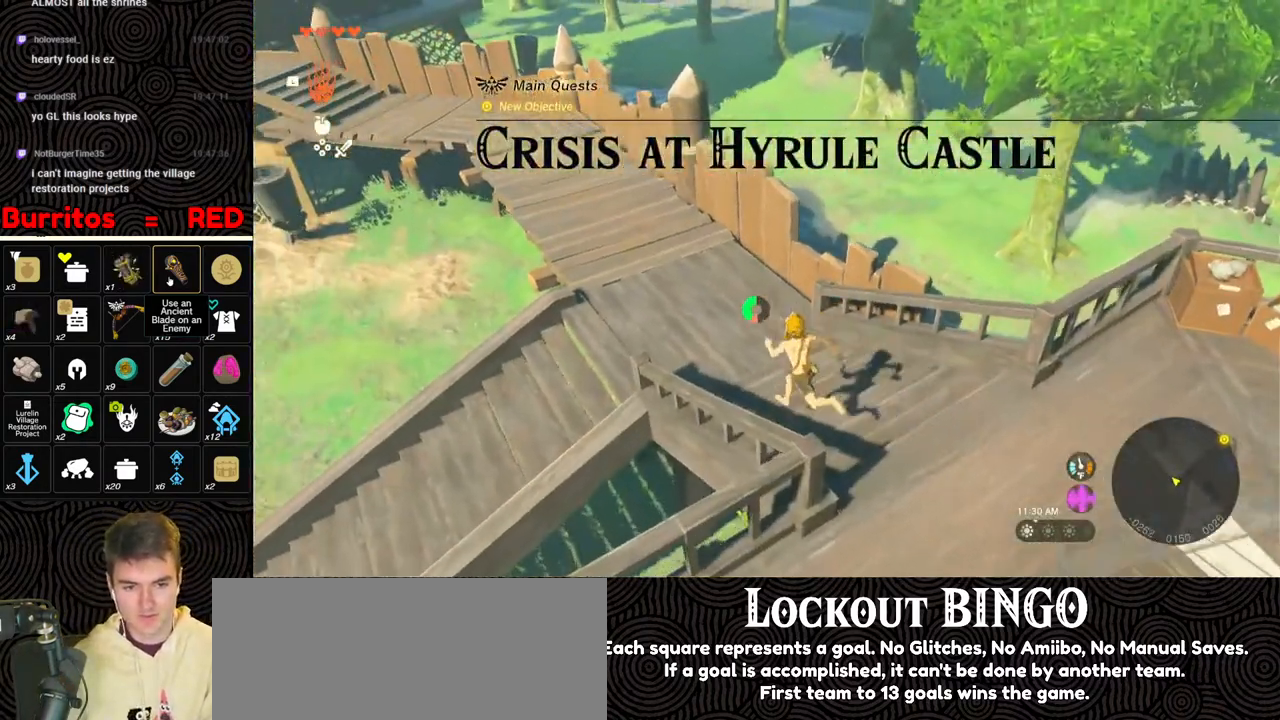
{"buttons": ["B"], "left_stick": "up", "right_stick": "up", "events": [[117, "right_stick", "up-left"], [417, "right_stick", "up"]]}
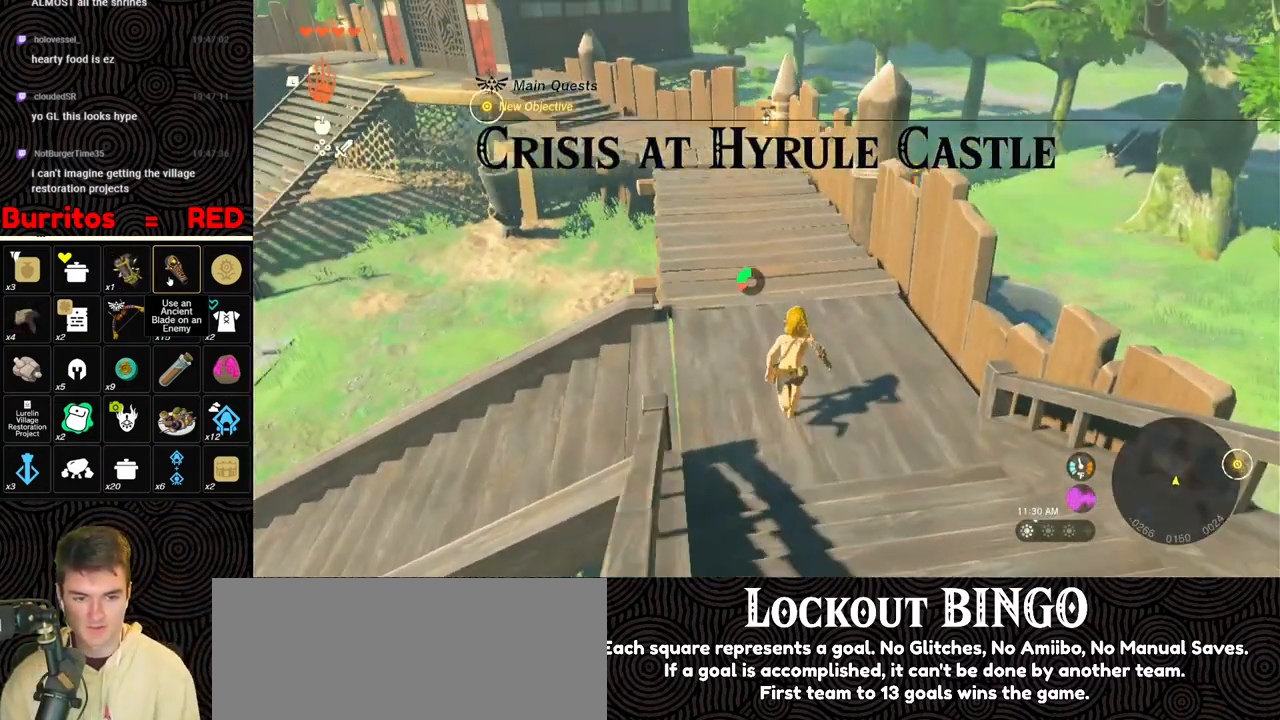
{"buttons": ["B"], "left_stick": "up", "right_stick": "up", "events": [[67, "right_stick", "center"], [183, "right_stick", "up-left"], [400, "right_stick", "up"]]}
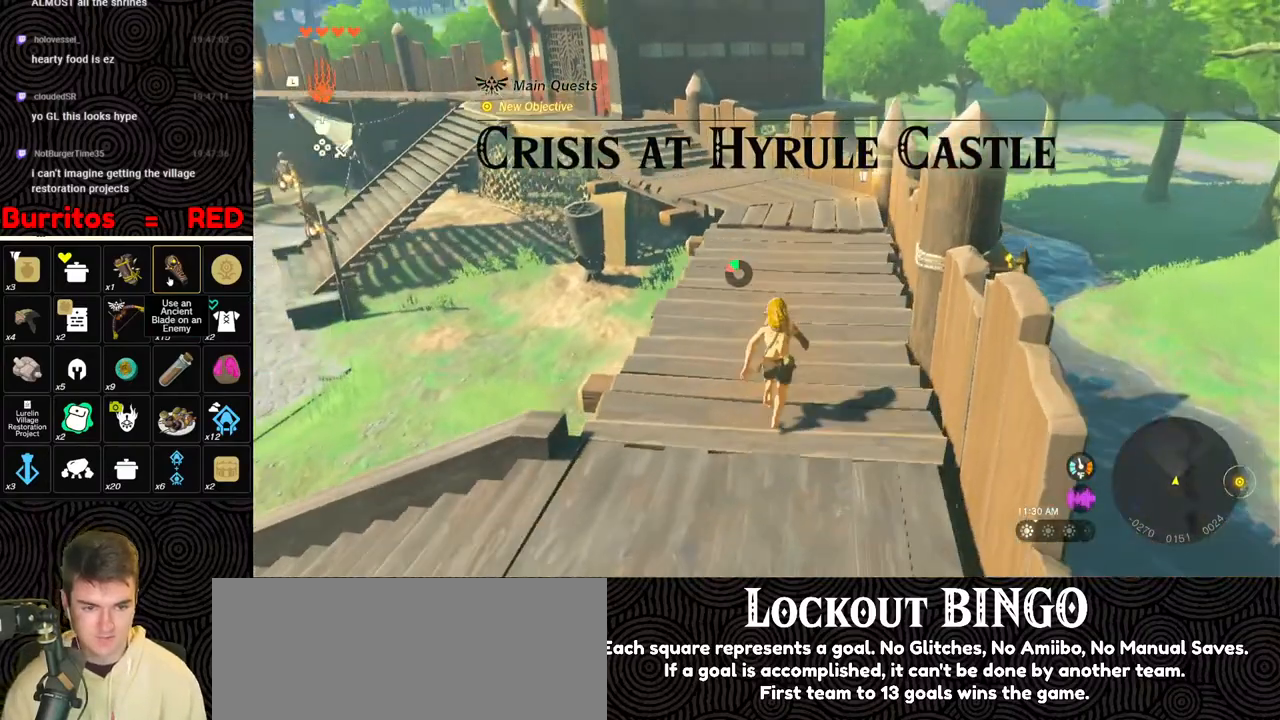
{"buttons": [], "left_stick": "up", "right_stick": "left", "events": [[367, "right_stick", "left"], [417, "B", "up"]]}
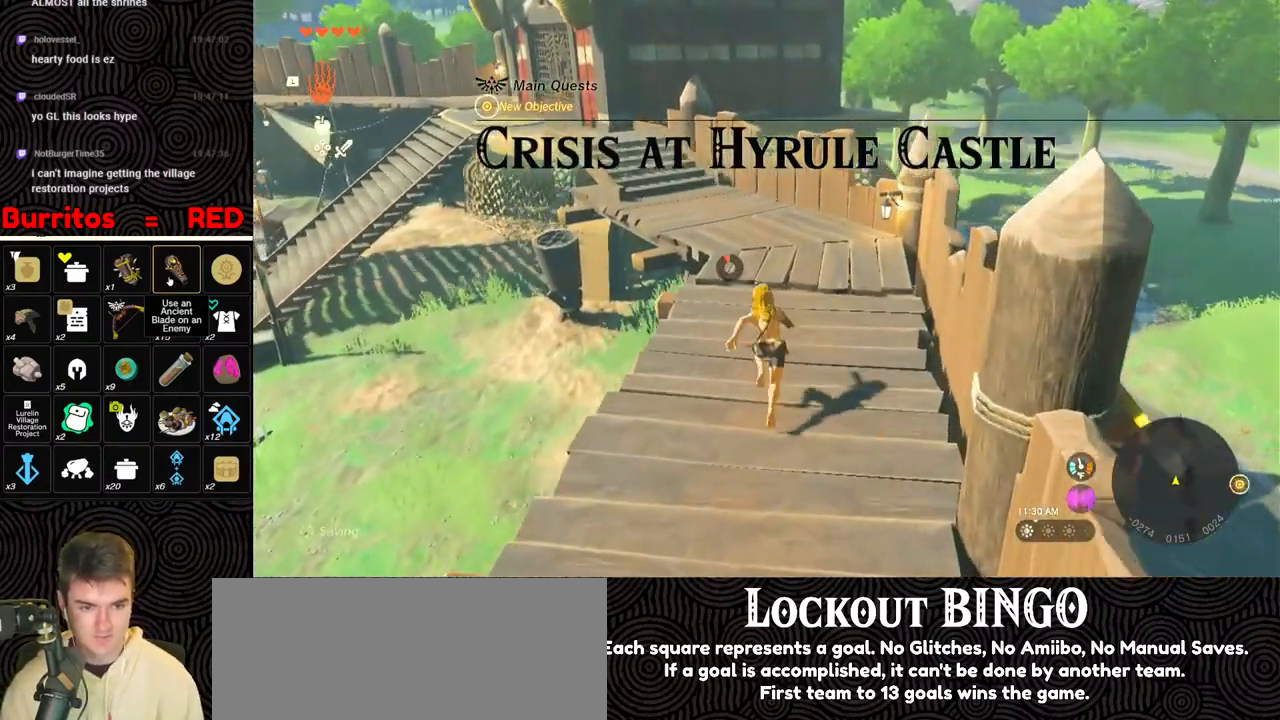
{"buttons": [], "left_stick": "up", "right_stick": "up", "events": [[133, "right_stick", "center"], [433, "right_stick", "up"]]}
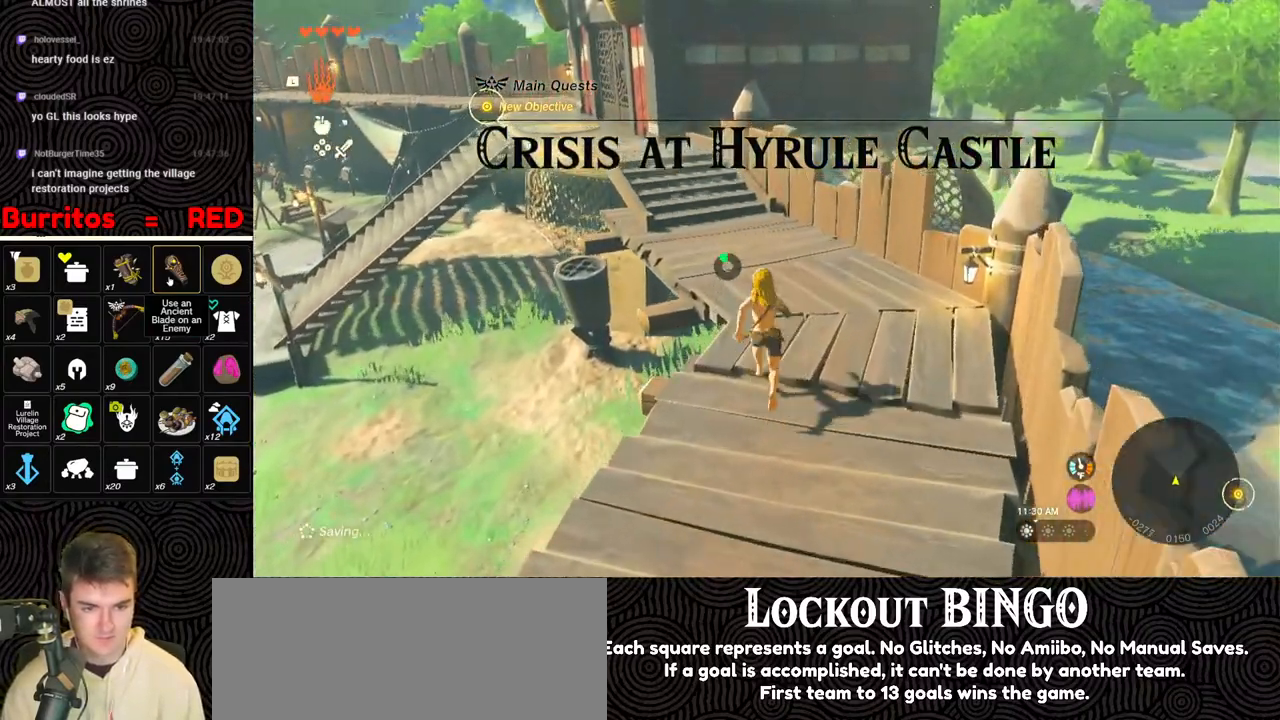
{"buttons": [], "left_stick": "up", "right_stick": "up", "events": [[117, "right_stick", "center"], [333, "right_stick", "up"]]}
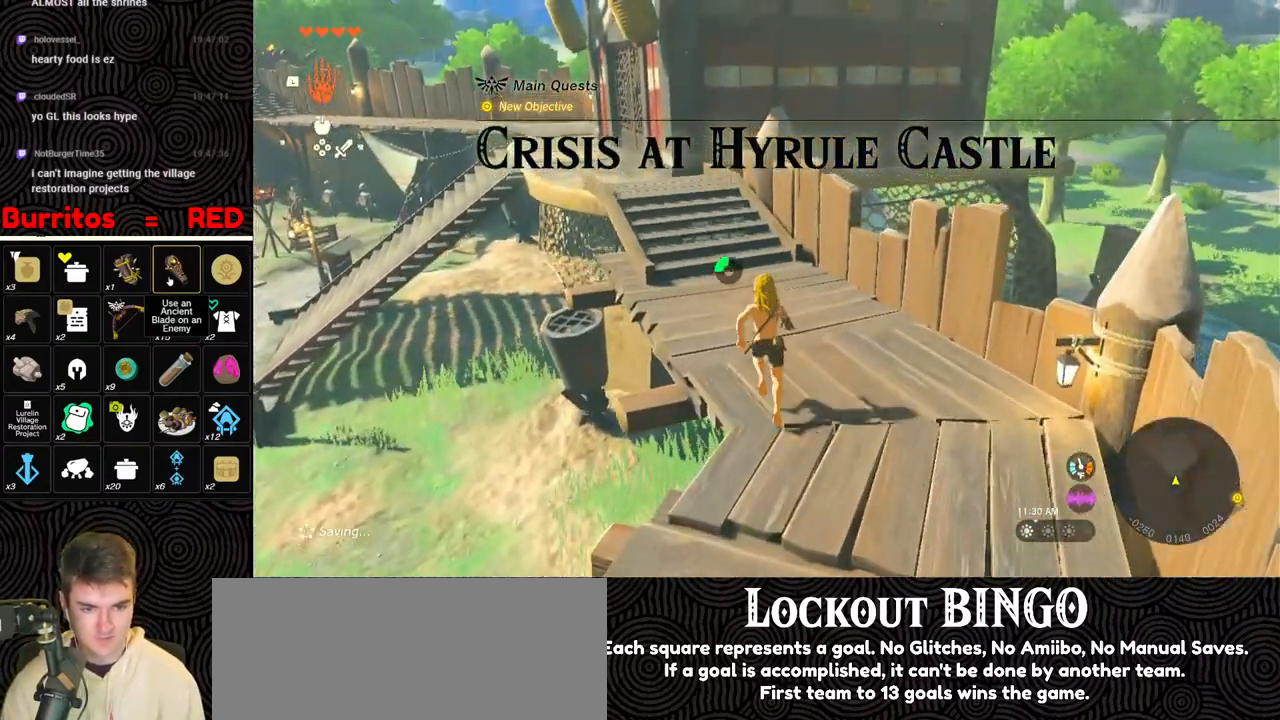
{"buttons": [], "left_stick": "up", "right_stick": "up", "events": [[117, "right_stick", "center"], [367, "right_stick", "up"]]}
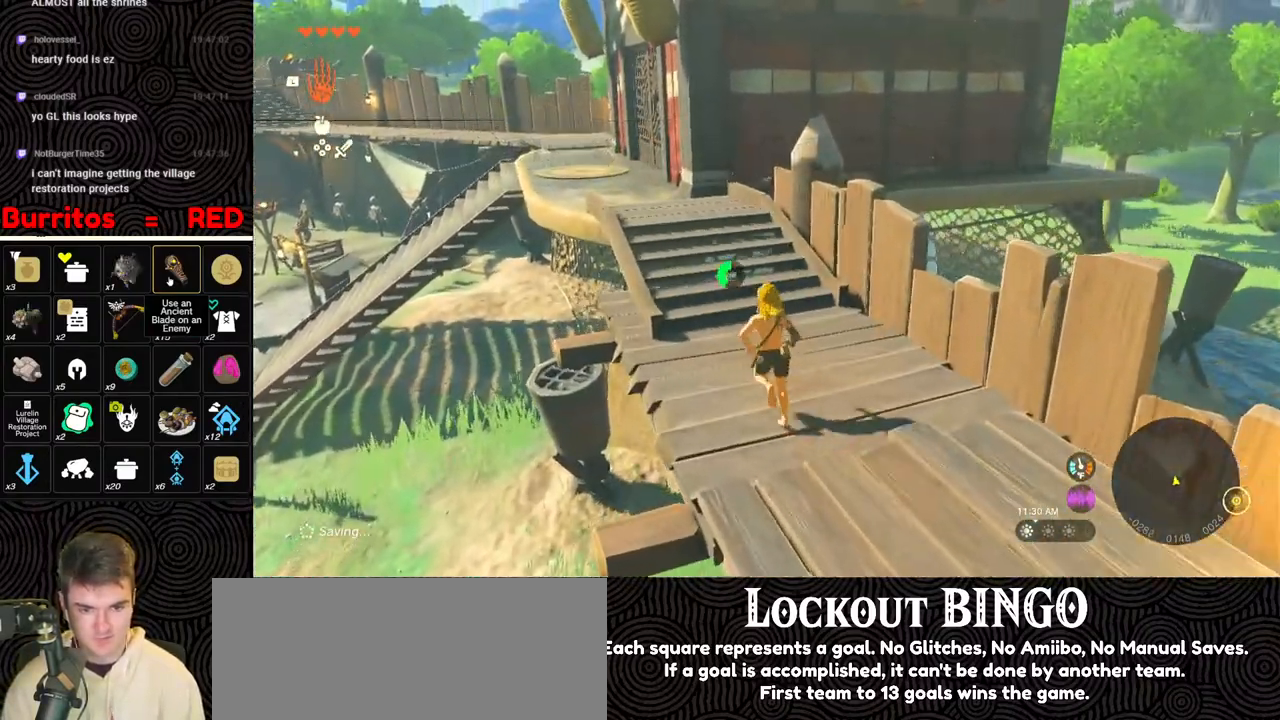
{"buttons": ["B"], "left_stick": "up", "right_stick": "center", "events": [[50, "right_stick", "center"], [83, "B", "down"]]}
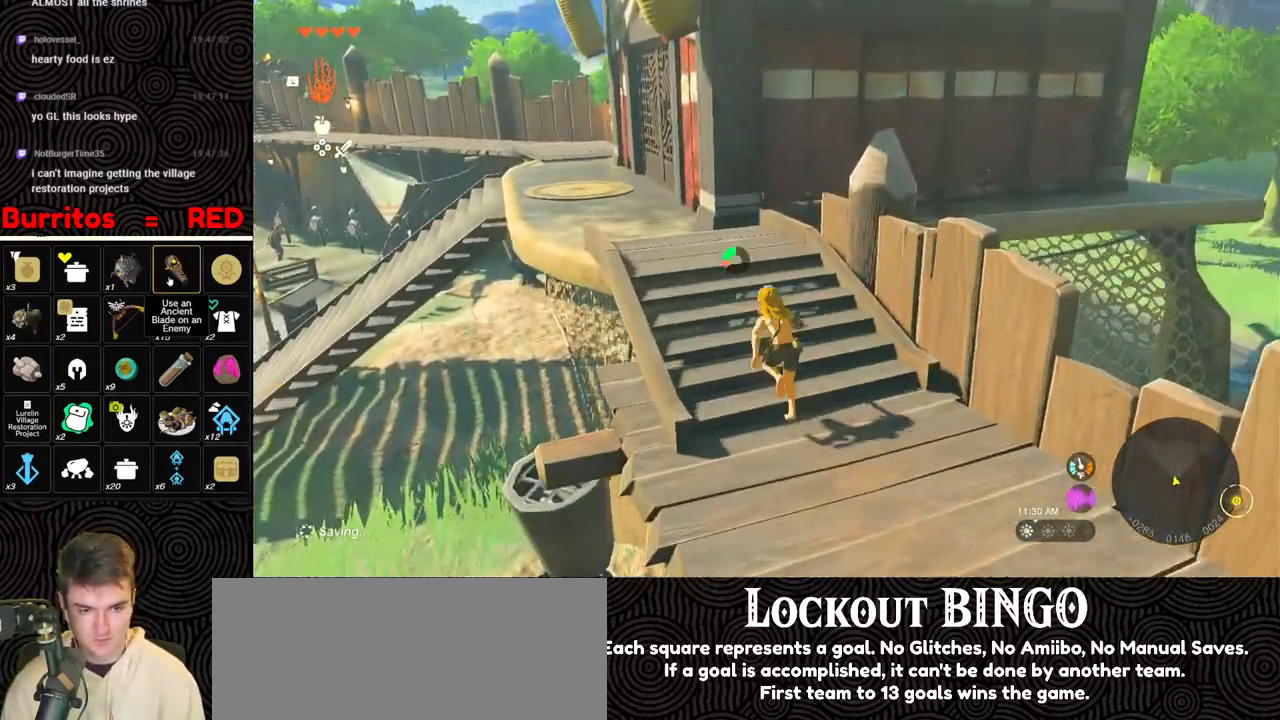
{"buttons": ["B"], "left_stick": "up-left", "right_stick": "right", "events": [[200, "left_stick", "up-left"], [250, "right_stick", "right"]]}
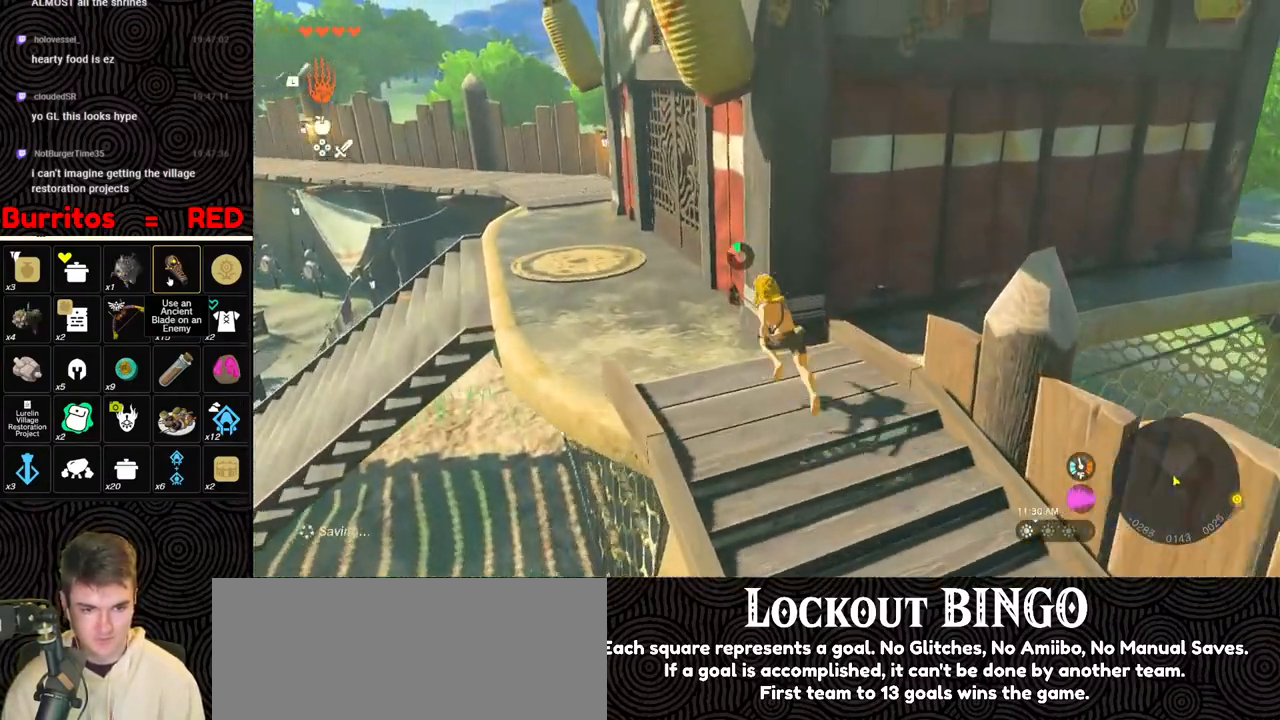
{"buttons": [], "left_stick": "up-left", "right_stick": "down-right", "events": [[133, "right_stick", "down-right"], [367, "B", "up"]]}
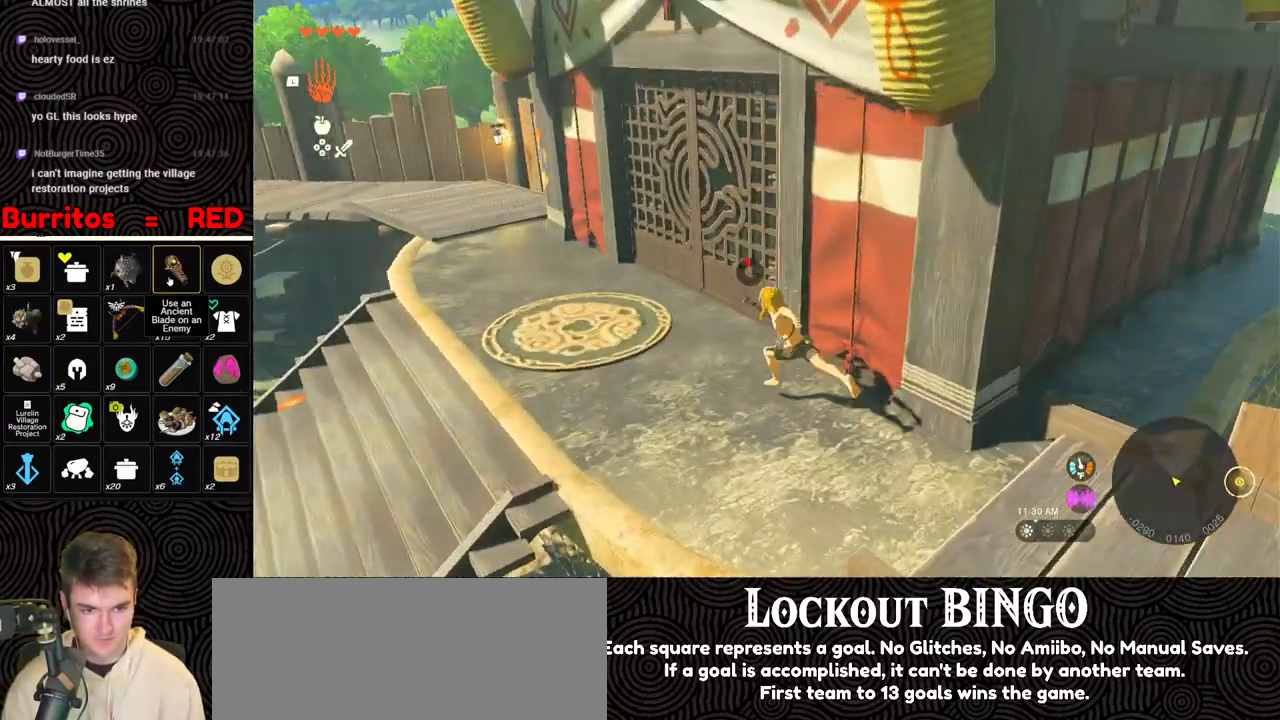
{"buttons": [], "left_stick": "up", "right_stick": "center", "events": [[150, "right_stick", "center"], [317, "A", "down"], [317, "left_stick", "up"], [350, "A", "up"], [417, "A", "down"], [483, "A", "up"]]}
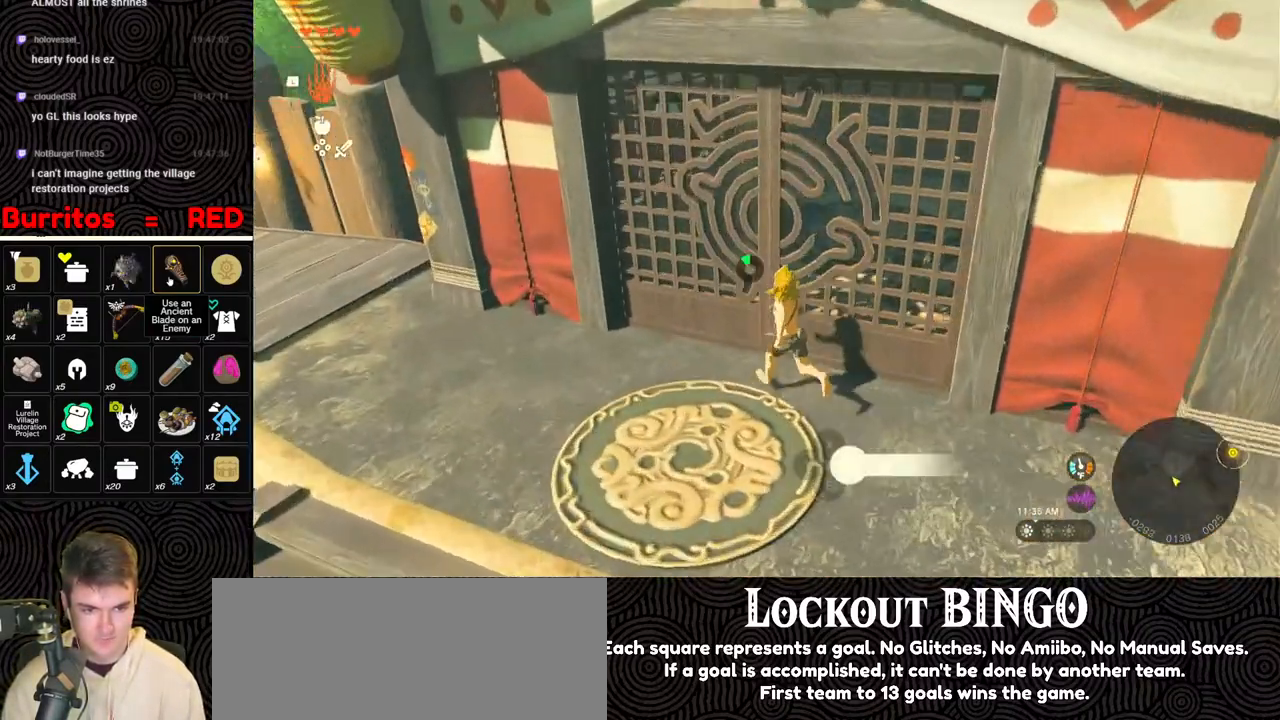
{"buttons": [], "left_stick": "center", "right_stick": "center", "events": [[50, "A", "down"], [150, "A", "up"], [183, "left_stick", "center"]]}
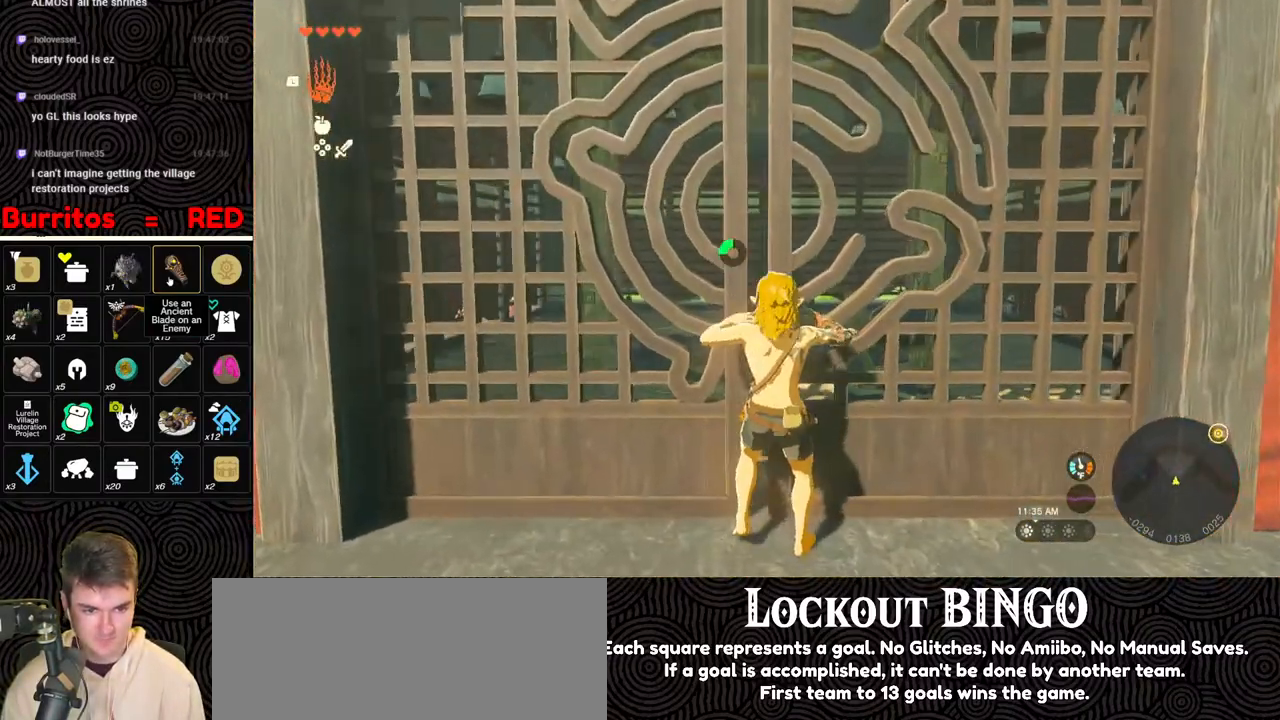
{"buttons": [], "left_stick": "up-right", "right_stick": "center", "events": [[233, "left_stick", "up-right"], [417, "A", "down"], [500, "A", "up"]]}
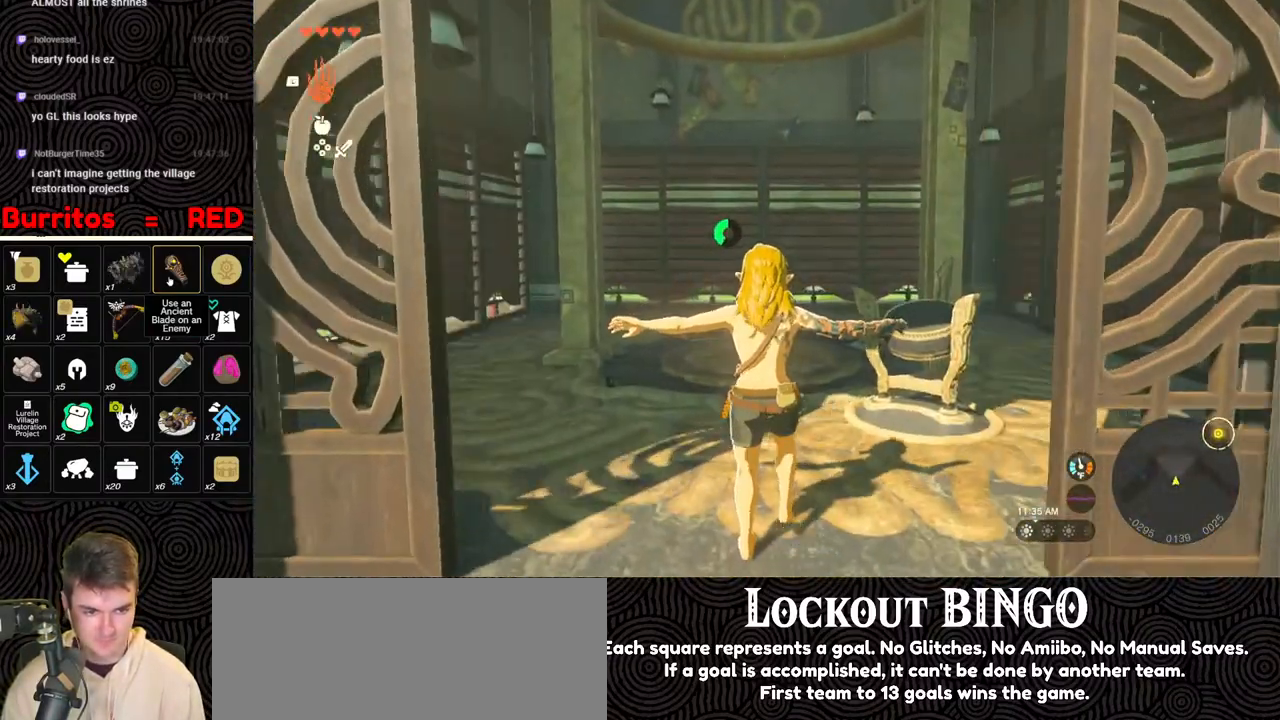
{"buttons": [], "left_stick": "down", "right_stick": "center", "events": [[83, "A", "down"], [150, "A", "up"], [250, "A", "down"], [283, "left_stick", "center"], [317, "A", "up"], [367, "A", "down"], [467, "A", "up"], [500, "left_stick", "down"]]}
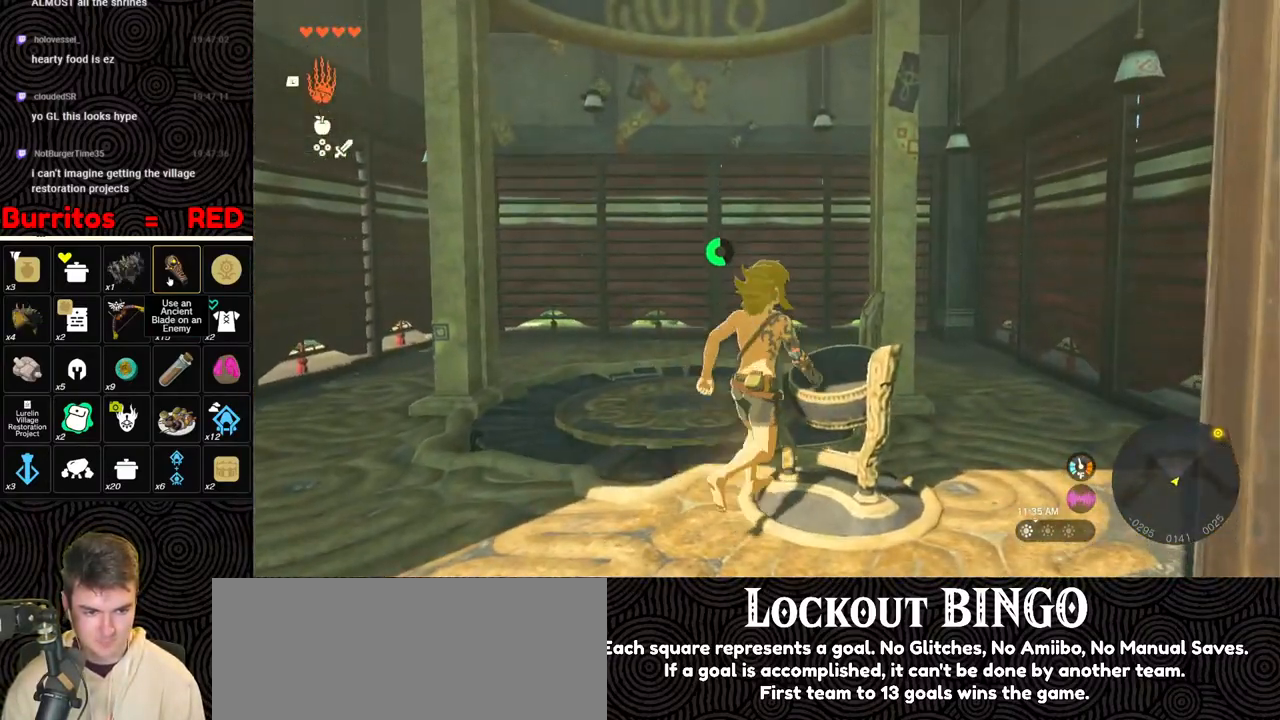
{"buttons": [], "left_stick": "down-right", "right_stick": "right", "events": [[150, "right_stick", "down-right"], [333, "left_stick", "down-right"], [350, "right_stick", "right"]]}
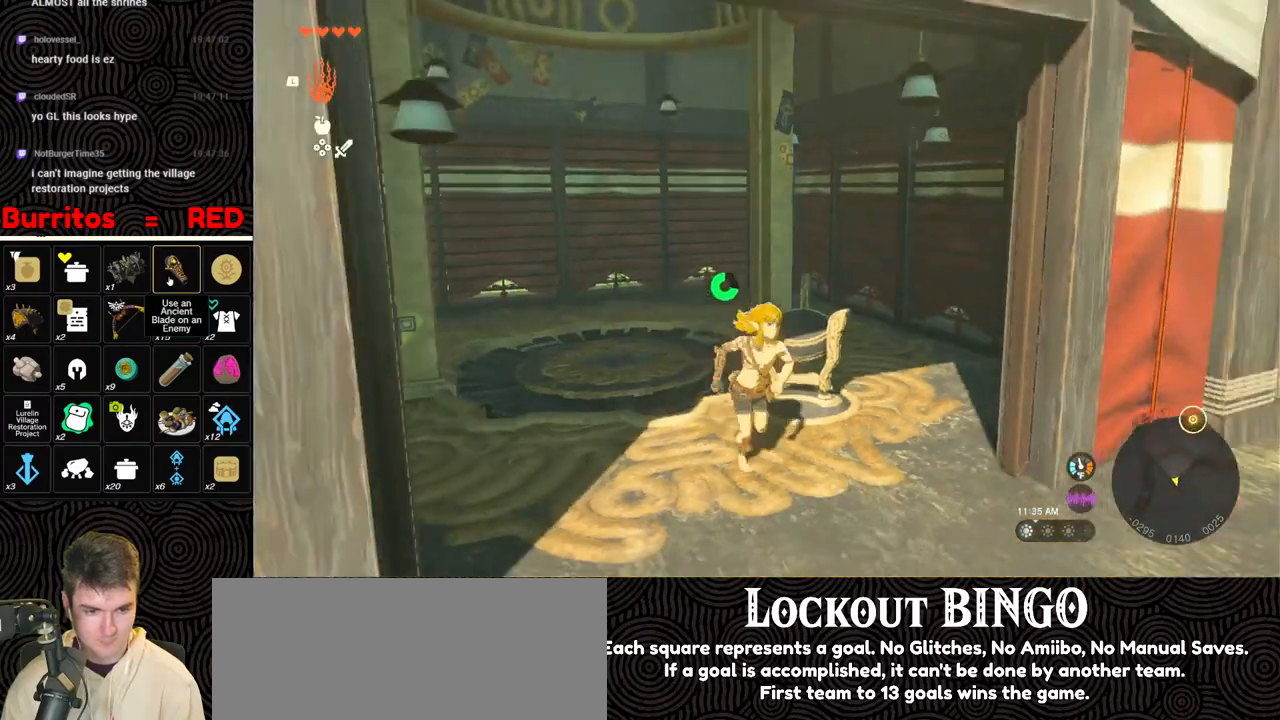
{"buttons": [], "left_stick": "right", "right_stick": "right", "events": [[400, "left_stick", "right"]]}
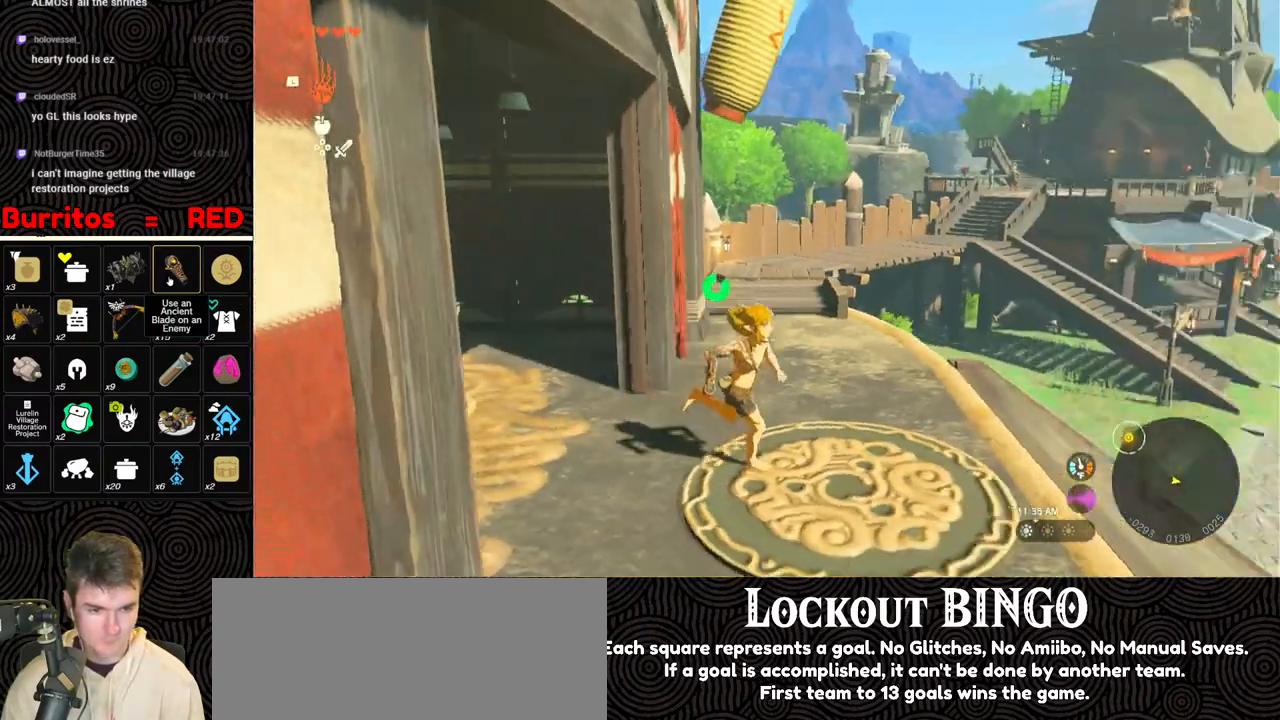
{"buttons": ["B"], "left_stick": "up-right", "right_stick": "down-right", "events": [[167, "left_stick", "up-right"], [183, "right_stick", "down-right"], [233, "B", "down"]]}
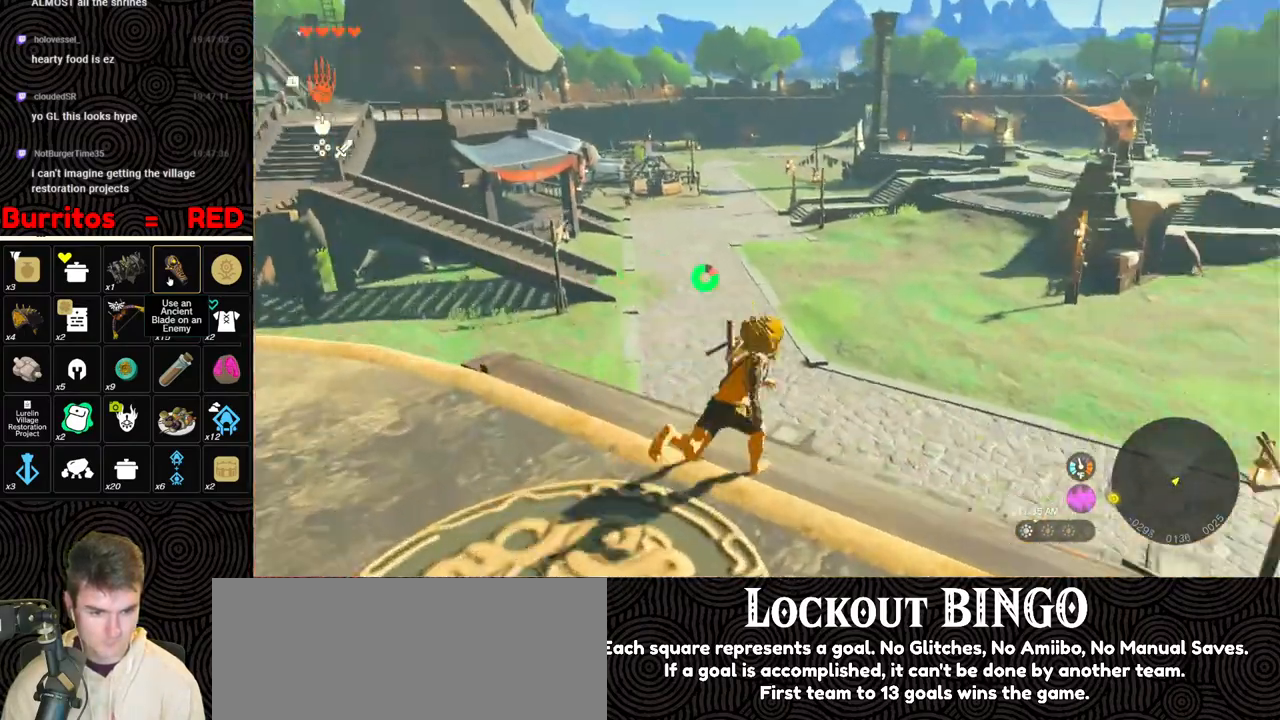
{"buttons": ["B"], "left_stick": "up", "right_stick": "right", "events": [[200, "right_stick", "right"], [350, "left_stick", "up"]]}
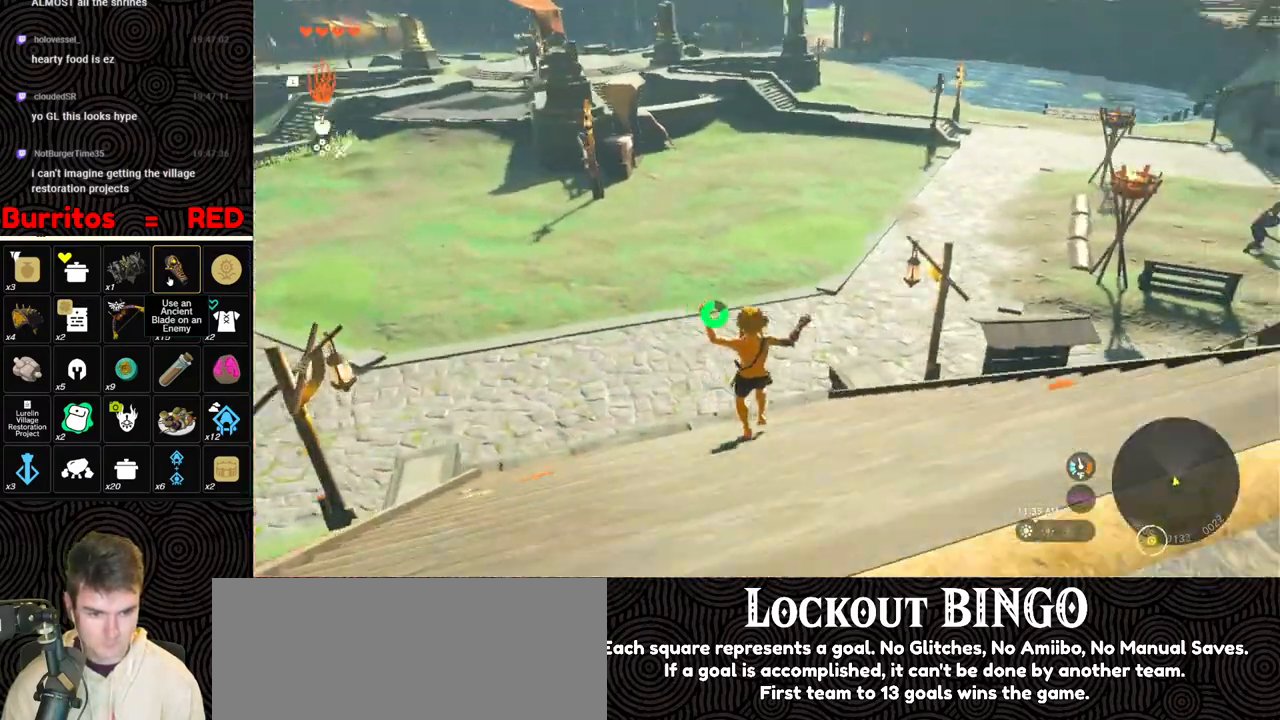
{"buttons": ["B"], "left_stick": "up", "right_stick": "up-right", "events": [[400, "right_stick", "up-right"]]}
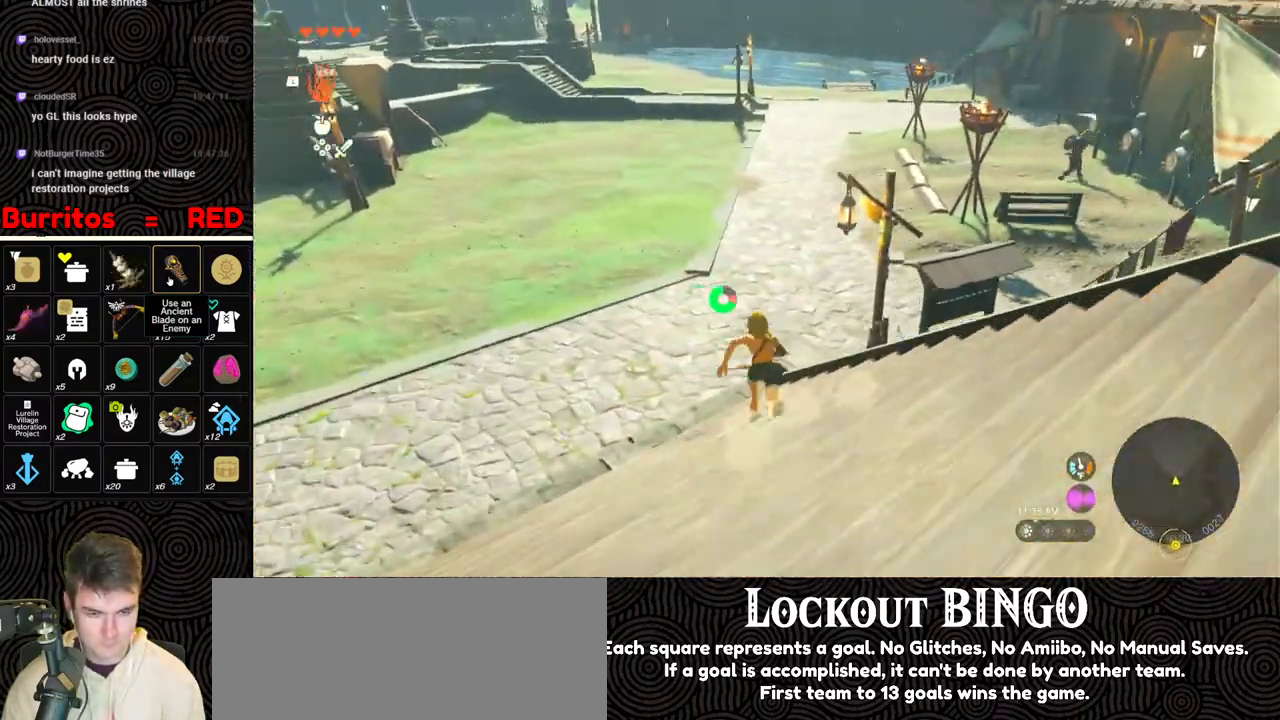
{"buttons": ["B"], "left_stick": "up", "right_stick": "up-right", "events": []}
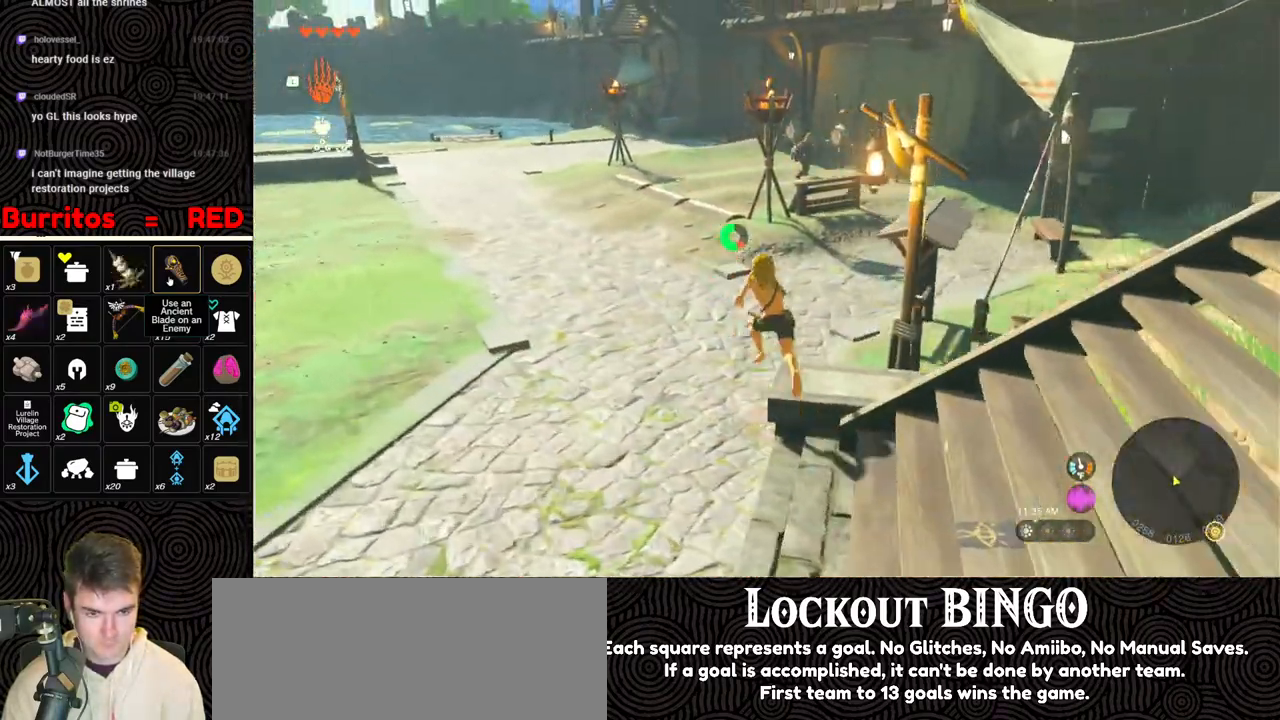
{"buttons": ["B"], "left_stick": "up", "right_stick": "up-right", "events": []}
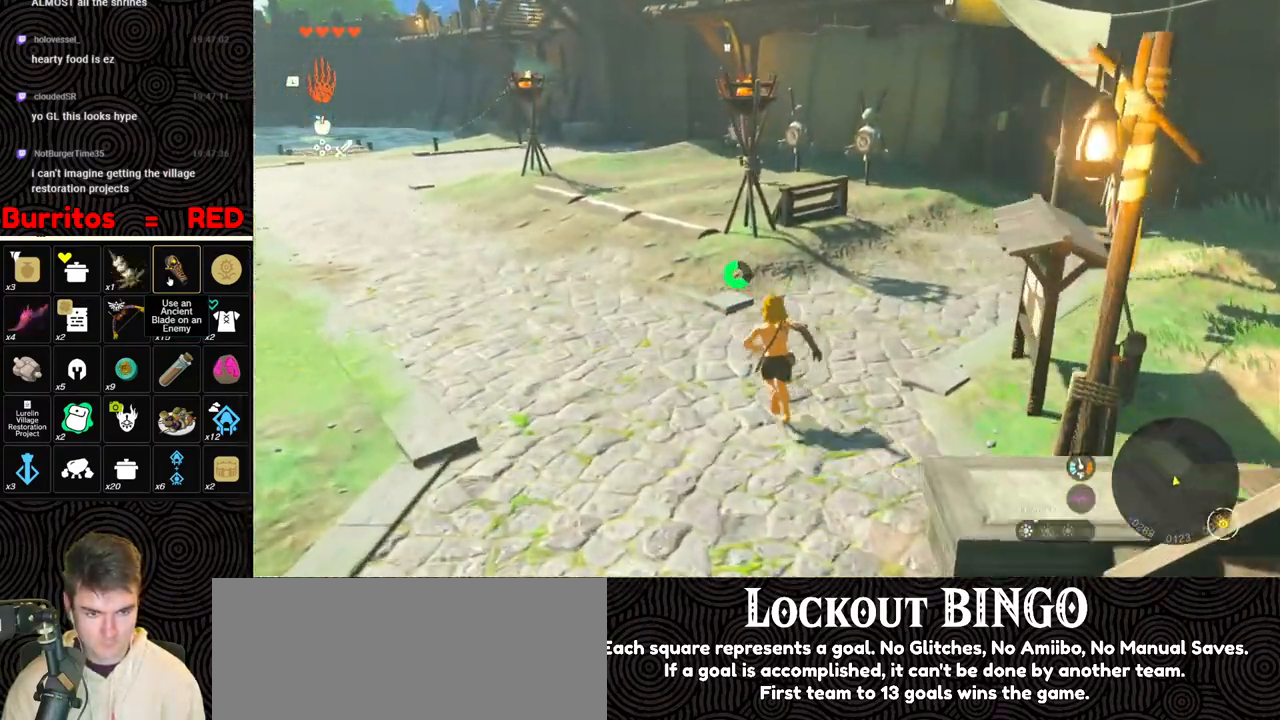
{"buttons": ["B"], "left_stick": "up", "right_stick": "right", "events": [[417, "right_stick", "right"]]}
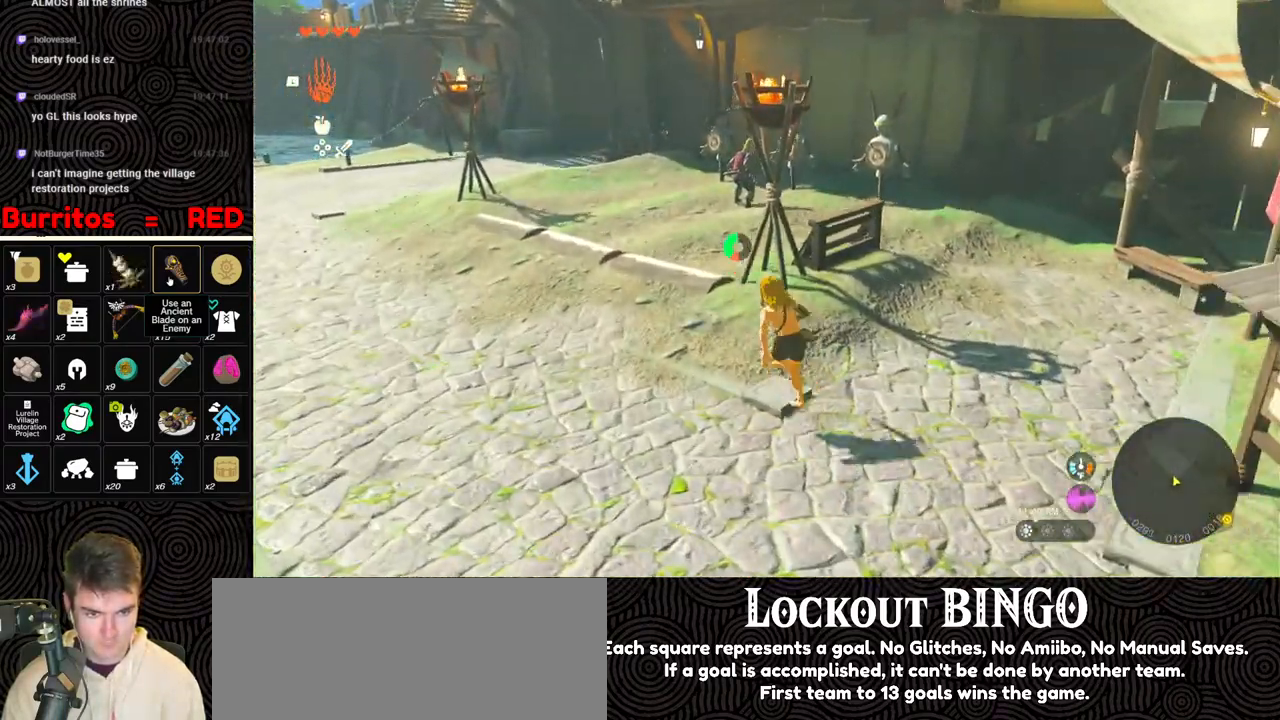
{"buttons": ["B"], "left_stick": "up", "right_stick": "center", "events": [[483, "right_stick", "center"]]}
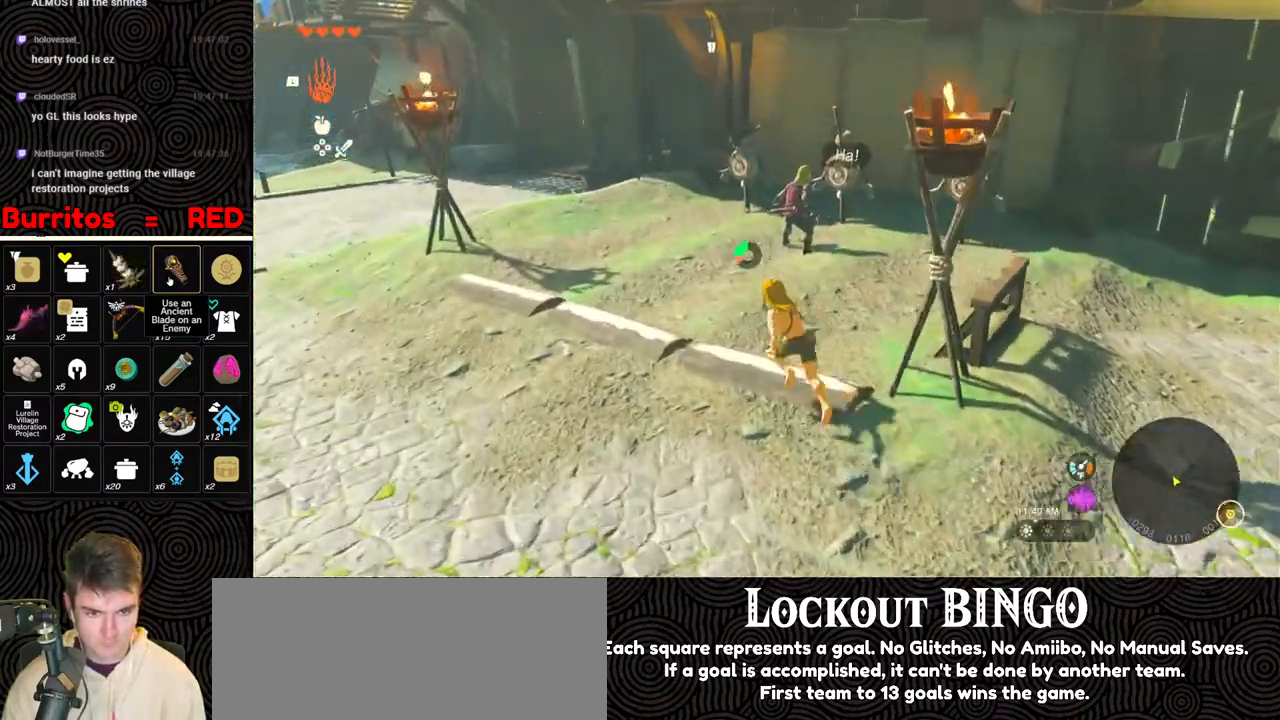
{"buttons": ["B"], "left_stick": "up", "right_stick": "center", "events": []}
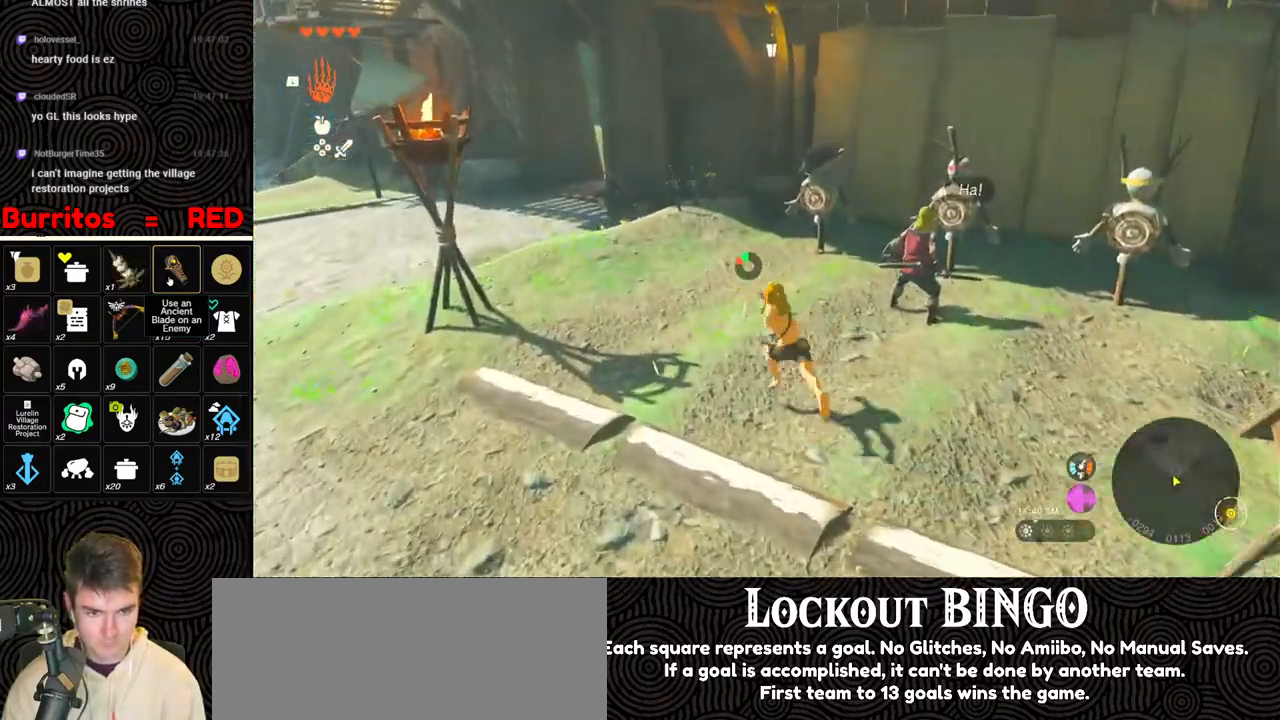
{"buttons": [], "left_stick": "up", "right_stick": "center", "events": [[417, "B", "up"]]}
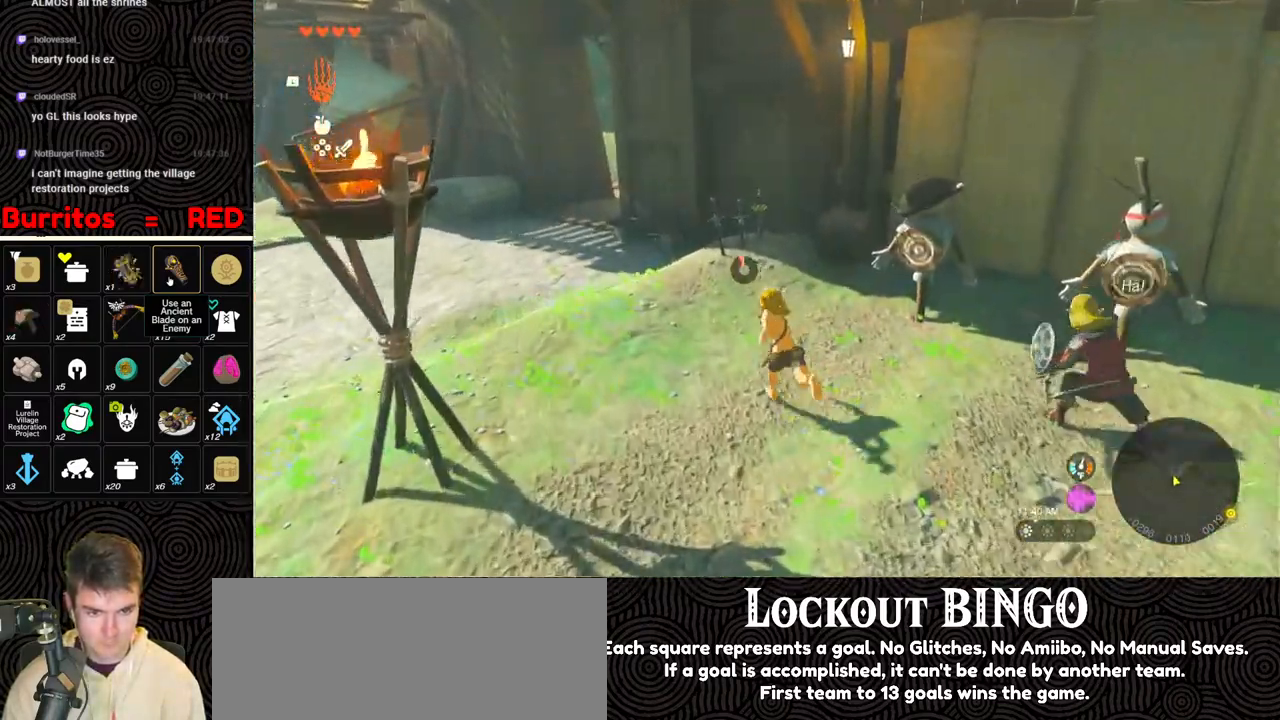
{"buttons": ["A"], "left_stick": "up", "right_stick": "center", "events": [[333, "A", "down"], [417, "A", "up"], [500, "A", "down"]]}
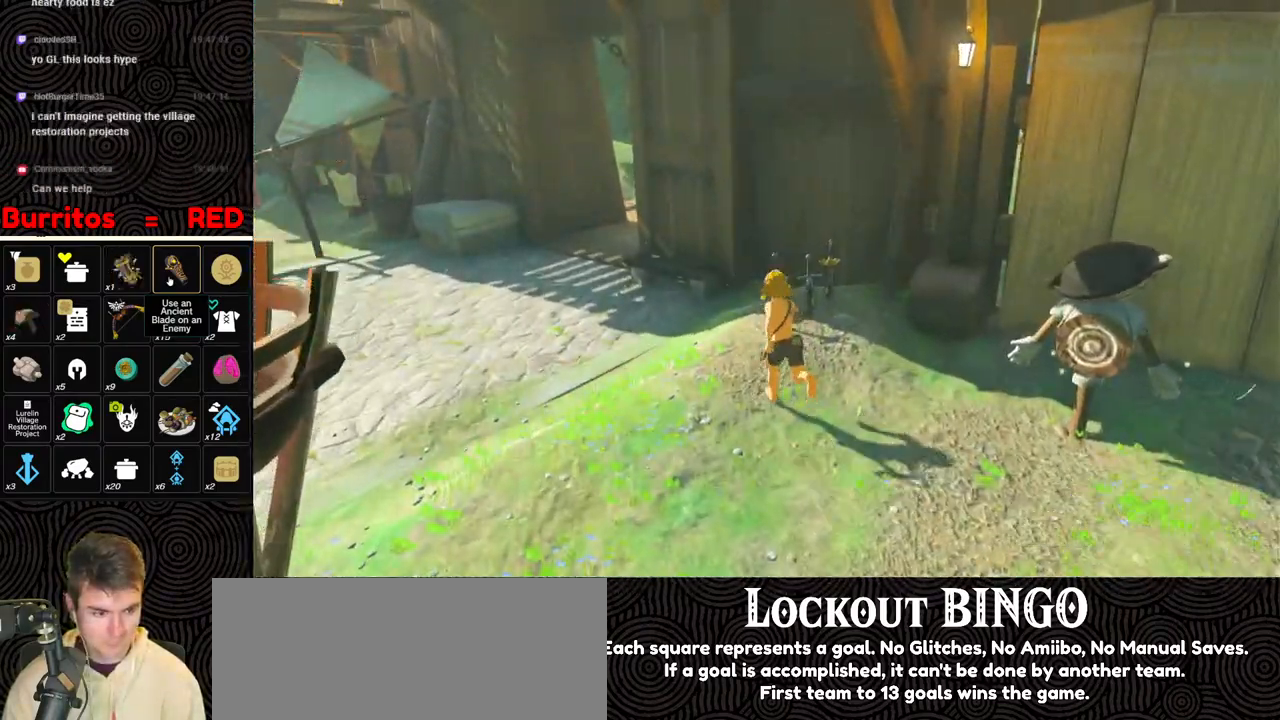
{"buttons": ["B"], "left_stick": "center", "right_stick": "center", "events": [[17, "left_stick", "center"], [83, "A", "up"], [133, "A", "down"], [217, "A", "up"], [367, "B", "down"], [400, "B", "up"], [483, "B", "down"]]}